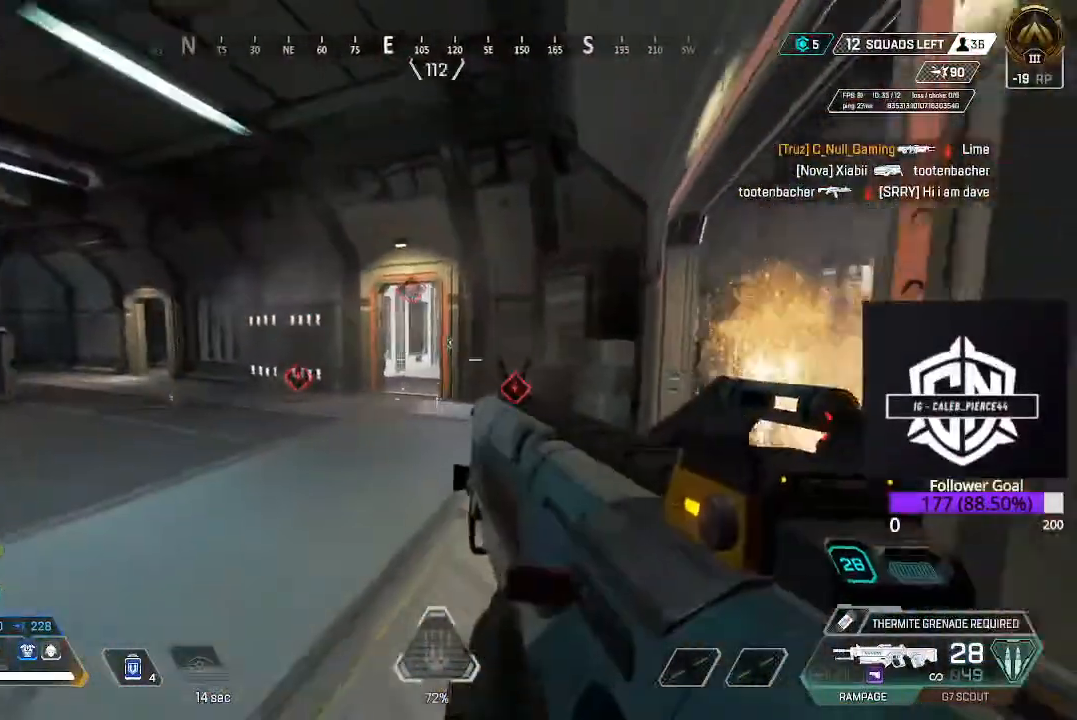
Gameplay with a controller (Xbox layout); each line is a JSON object with the inputs held at the frame after it (dt_ms = milliseconds from this image to that frame). "events" lists button and stick changes between this image and that frame as [ms after this image, input, new state], when the widget could be followed in between.
{"dt_ms": 500, "buttons": ["L2"], "left_stick": "right", "right_stick": "center", "events": [[183, "L2", "down"], [217, "right_stick", "down"], [300, "left_stick", "down"], [500, "left_stick", "right"], [500, "right_stick", "center"]]}
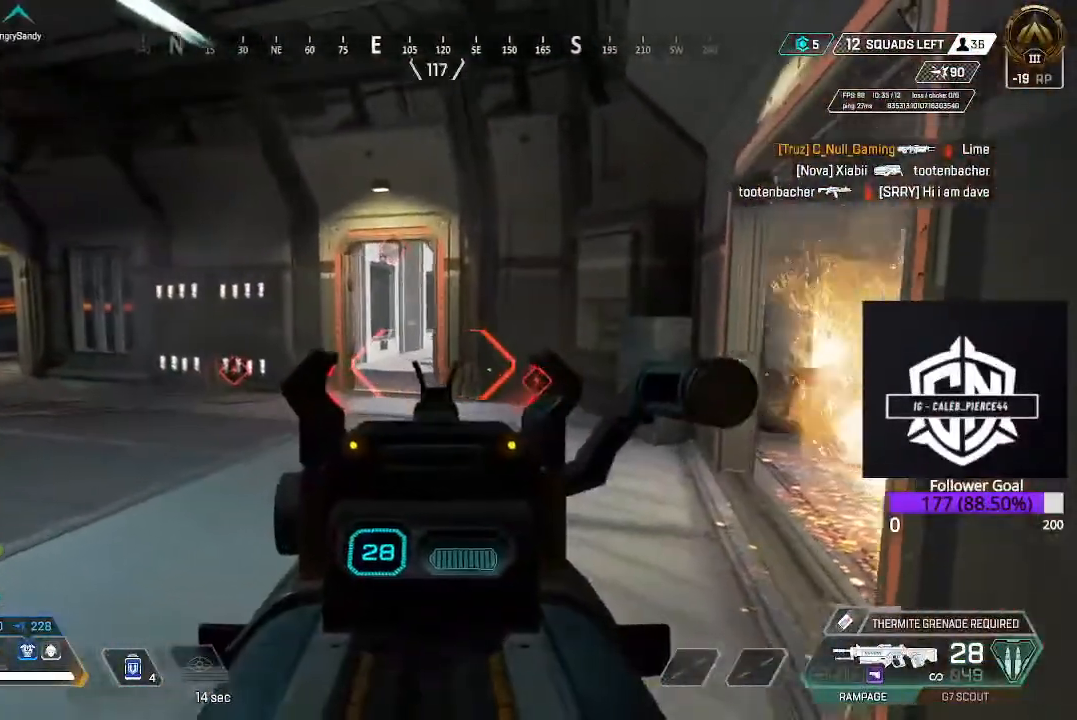
{"dt_ms": 500, "buttons": ["L2"], "left_stick": "up", "right_stick": "center", "events": [[67, "right_stick", "up-left"], [100, "left_stick", "up"], [300, "right_stick", "center"], [383, "right_stick", "up-right"], [500, "right_stick", "center"]]}
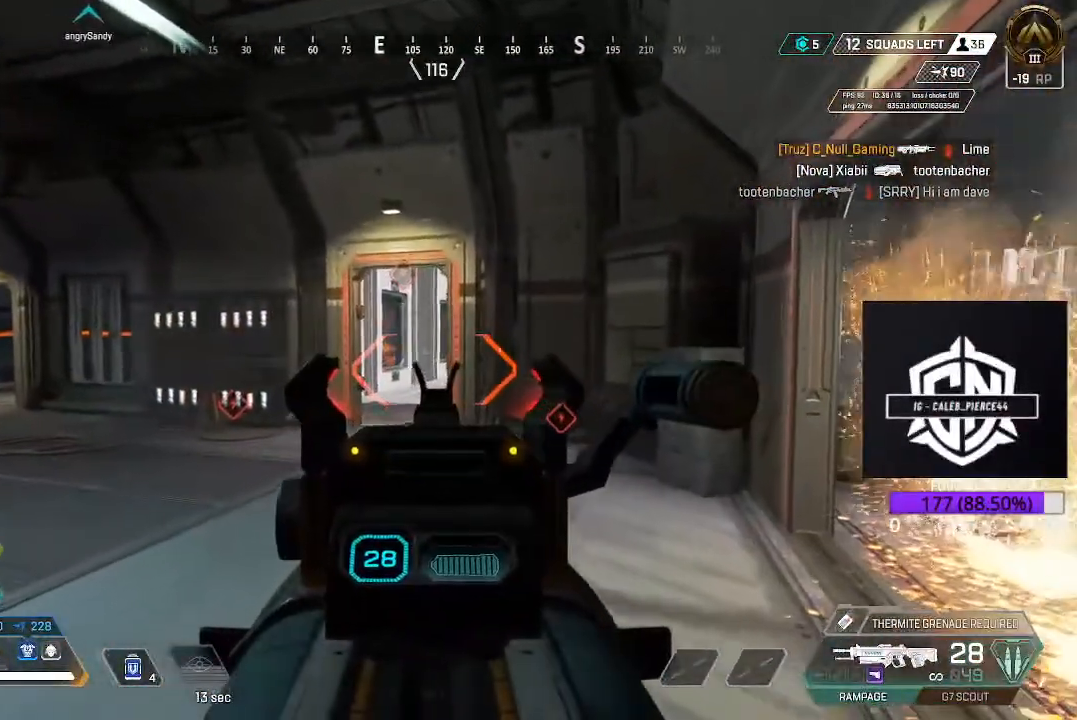
{"dt_ms": 1000, "buttons": [], "left_stick": "up-right", "right_stick": "center"}
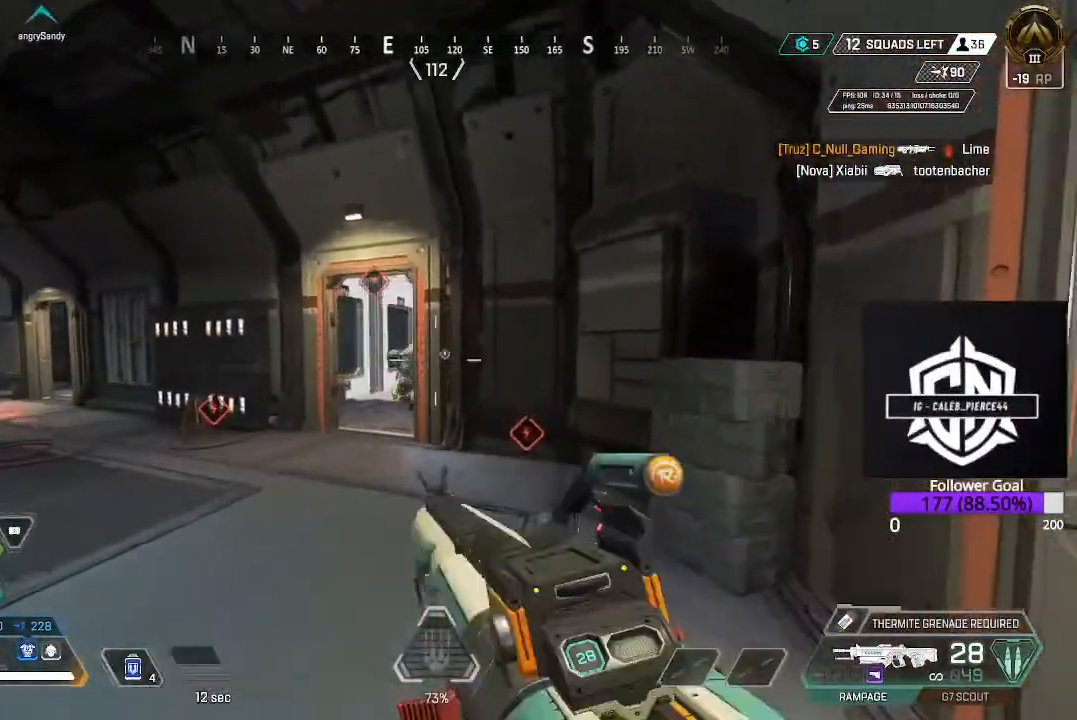
{"dt_ms": 500, "buttons": ["R2"], "left_stick": "up-left", "right_stick": "left", "events": [[217, "L3", "down"], [283, "right_stick", "left"], [317, "L3", "up"], [317, "left_stick", "right"], [467, "R2", "down"], [500, "left_stick", "up-left"]]}
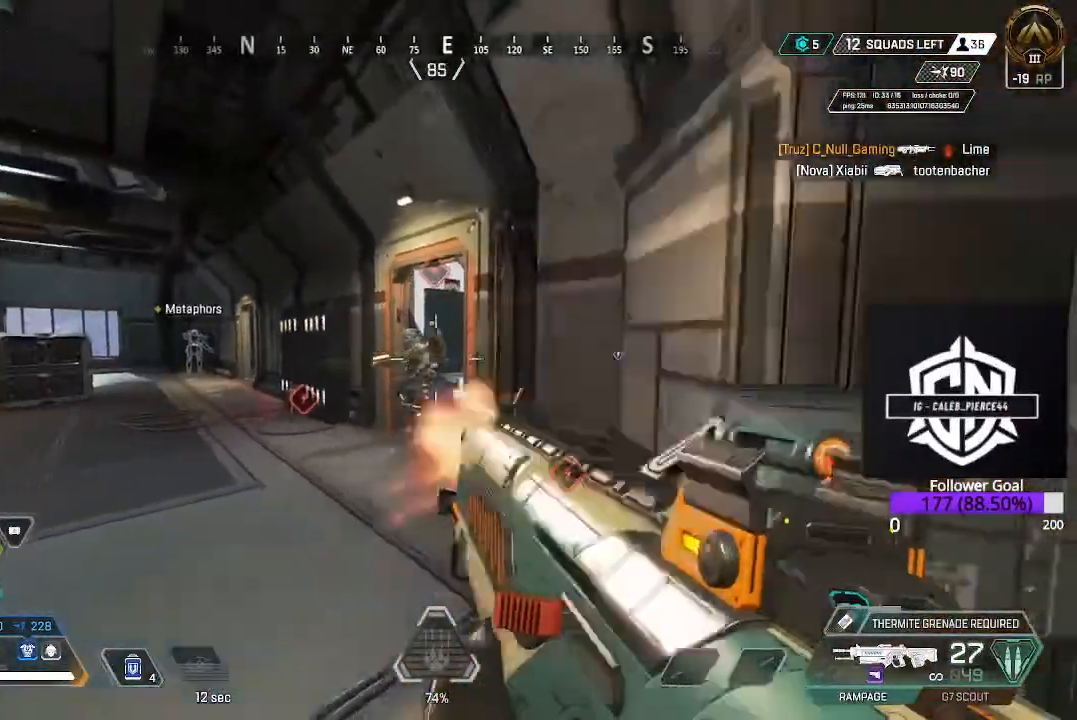
{"dt_ms": 500, "buttons": ["R2"], "left_stick": "left", "right_stick": "down-right", "events": [[33, "right_stick", "center"], [83, "left_stick", "left"], [117, "right_stick", "down-left"], [200, "right_stick", "center"], [250, "right_stick", "right"], [400, "right_stick", "down-left"], [500, "right_stick", "down-right"]]}
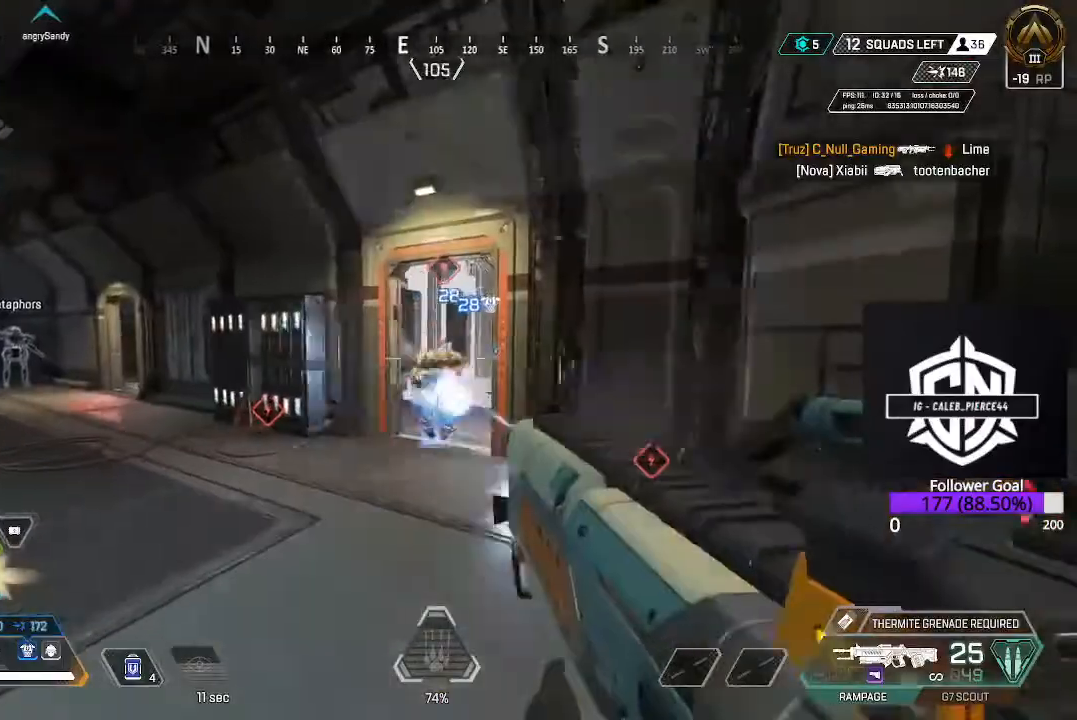
{"dt_ms": 500, "buttons": ["R2"], "left_stick": "down-right", "right_stick": "center", "events": [[150, "right_stick", "down"], [283, "left_stick", "down-left"], [383, "left_stick", "down-right"], [383, "right_stick", "right"], [483, "right_stick", "center"]]}
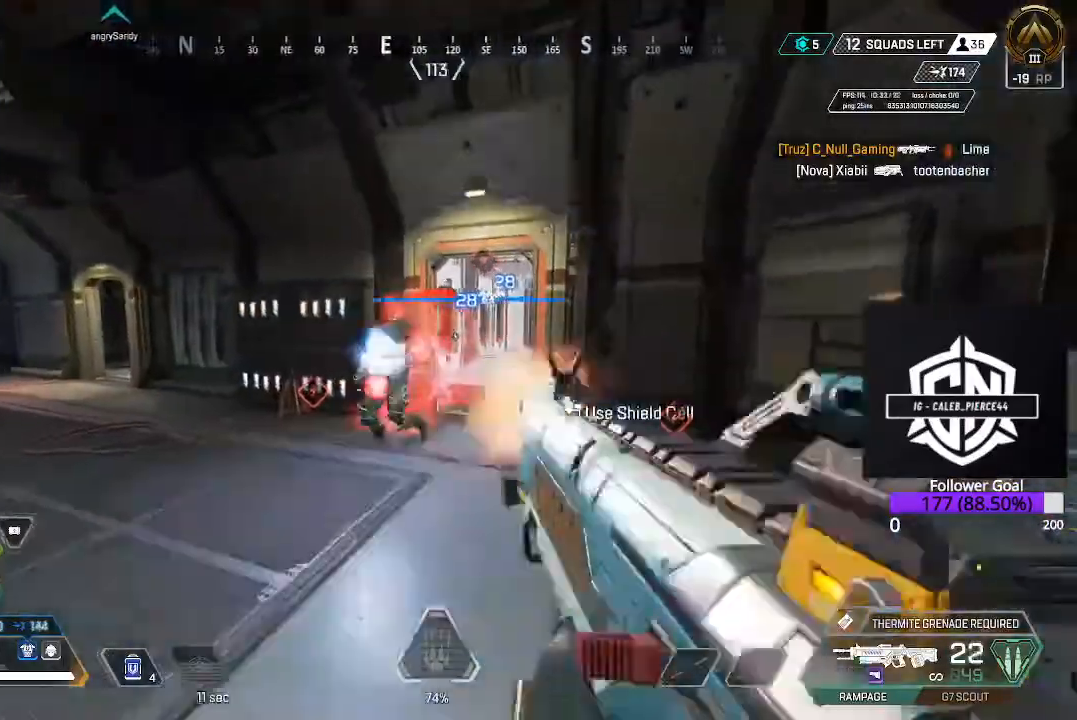
{"dt_ms": 500, "buttons": ["R2"], "left_stick": "left", "right_stick": "right", "events": [[17, "right_stick", "left"], [233, "right_stick", "center"], [400, "right_stick", "right"], [467, "left_stick", "left"]]}
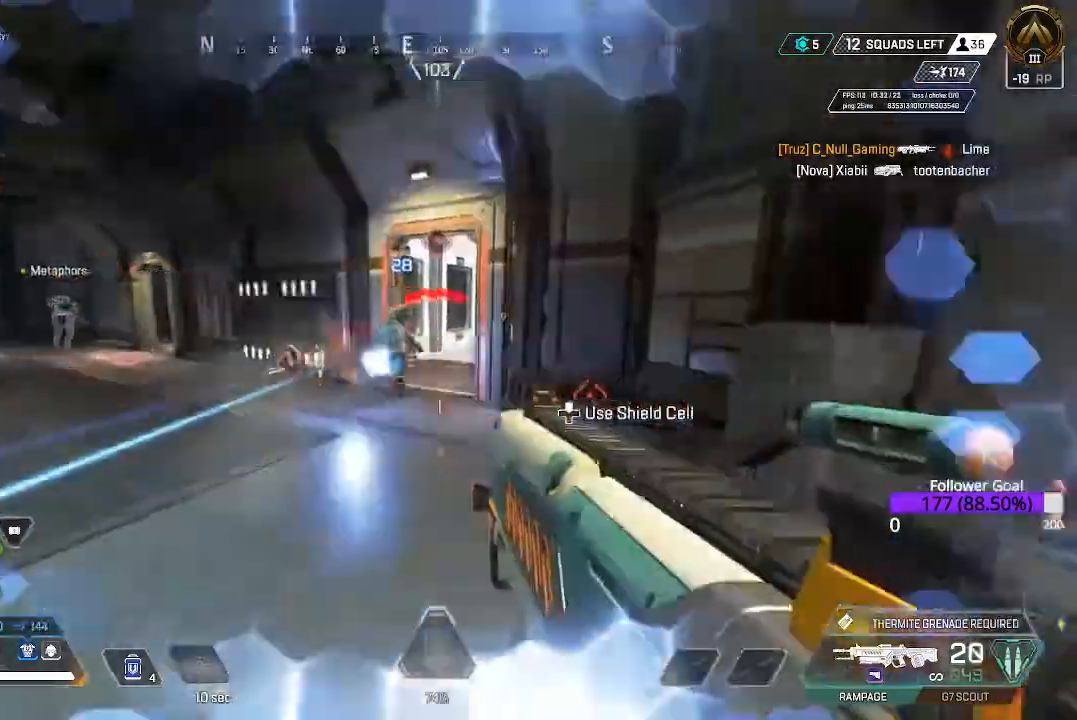
{"dt_ms": 500, "buttons": ["R2"], "left_stick": "left", "right_stick": "down-left", "events": [[183, "right_stick", "center"], [233, "right_stick", "down-left"]]}
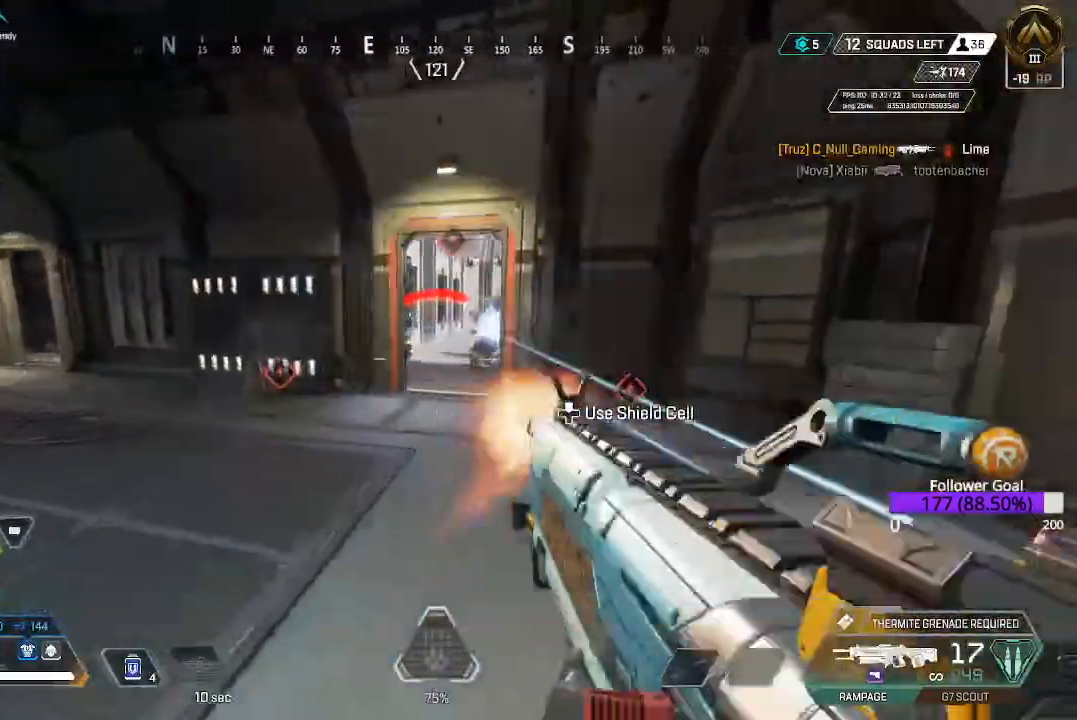
{"dt_ms": 500, "buttons": ["L2", "R2"], "left_stick": "left", "right_stick": "up", "events": [[17, "L2", "down"], [17, "right_stick", "up-right"], [367, "right_stick", "center"], [450, "right_stick", "up"]]}
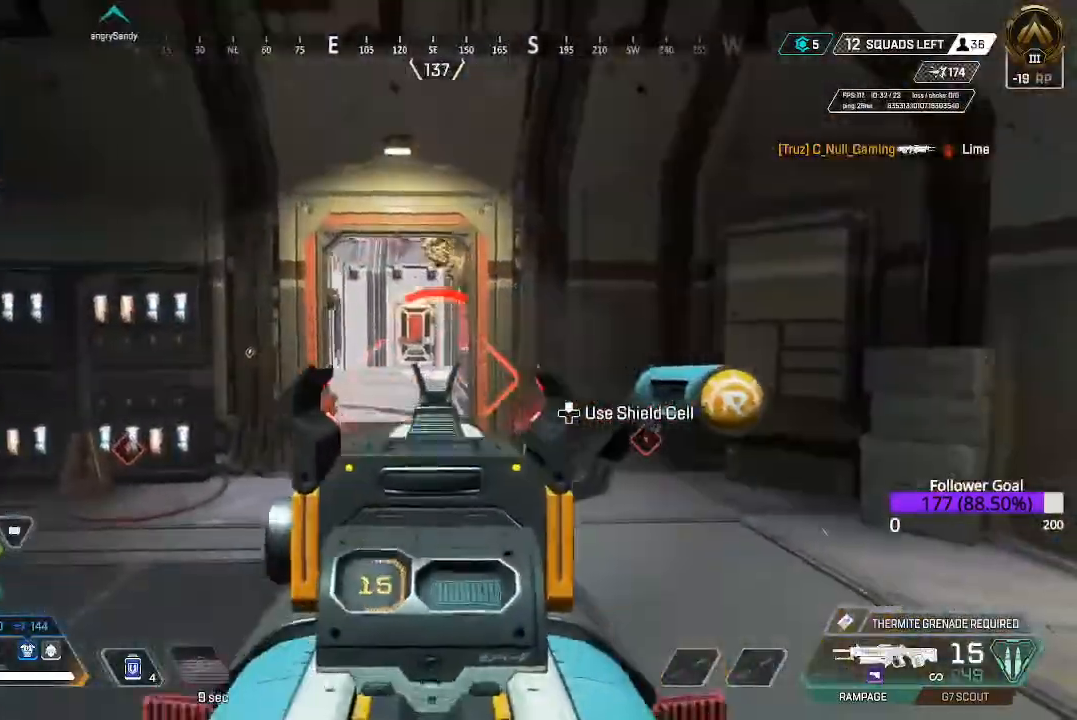
{"dt_ms": 500, "buttons": ["L2", "R2"], "left_stick": "up-right", "right_stick": "up-right", "events": [[417, "left_stick", "up-right"], [417, "right_stick", "up-right"]]}
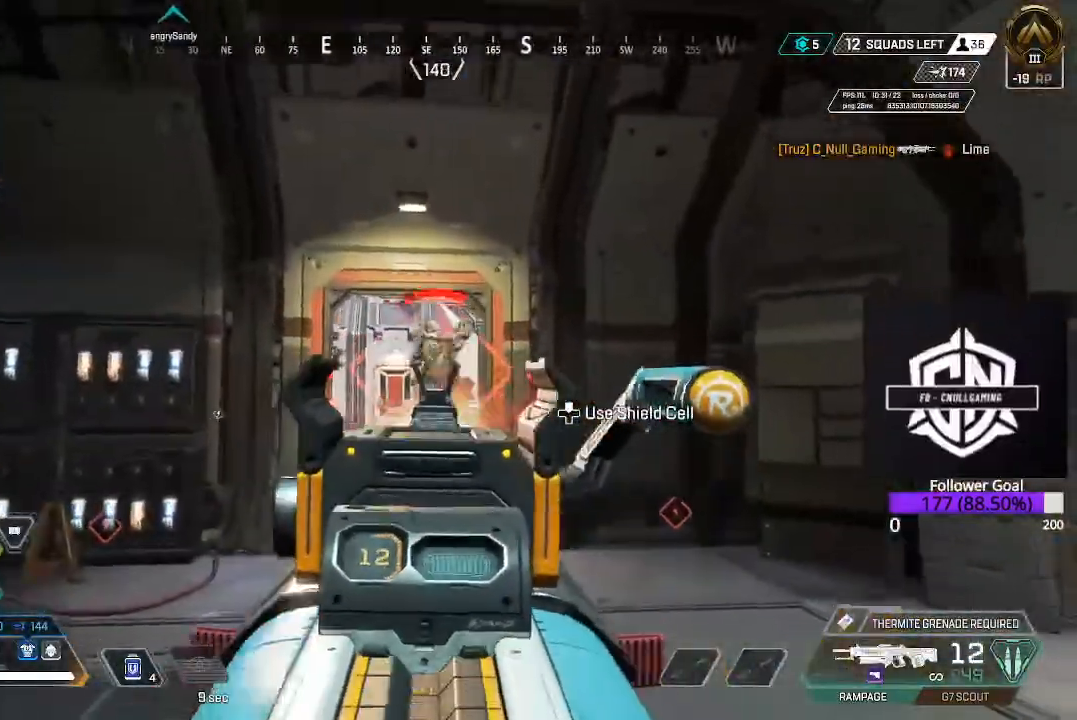
{"dt_ms": 500, "buttons": ["L2", "R2"], "left_stick": "down-left", "right_stick": "right", "events": [[117, "right_stick", "down"], [250, "left_stick", "up-left"], [333, "left_stick", "down-left"], [500, "right_stick", "right"]]}
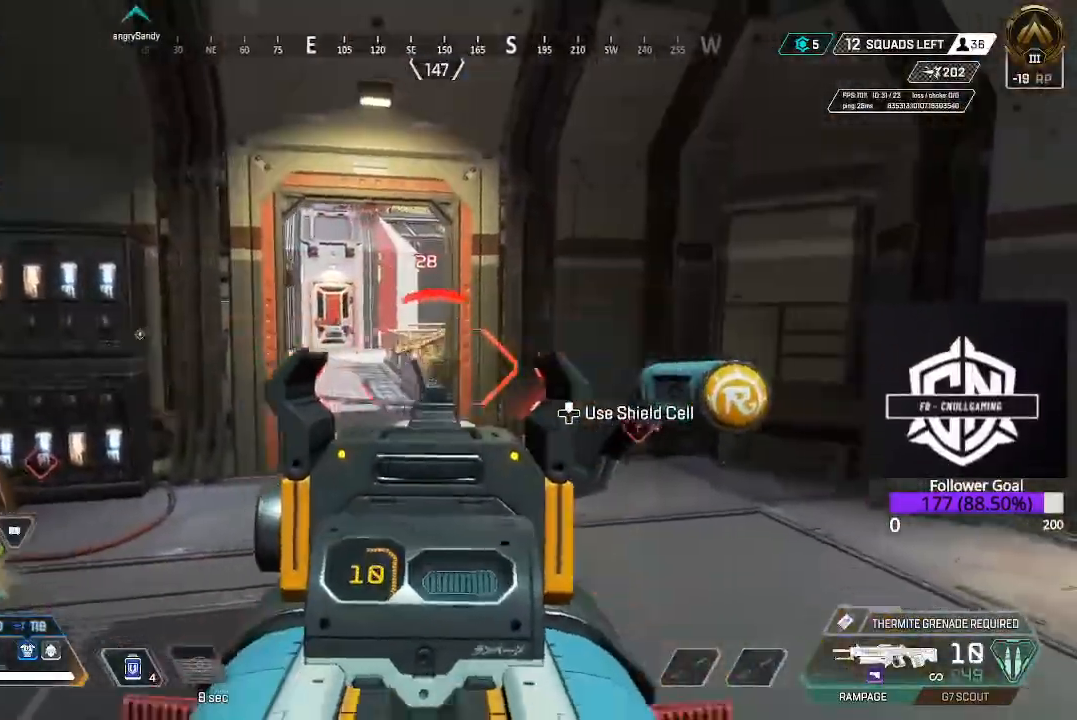
{"dt_ms": 500, "buttons": ["L2", "R2"], "left_stick": "up-left", "right_stick": "up", "events": [[33, "left_stick", "left"], [150, "right_stick", "down-left"], [250, "right_stick", "center"], [300, "left_stick", "up-left"], [333, "right_stick", "up"]]}
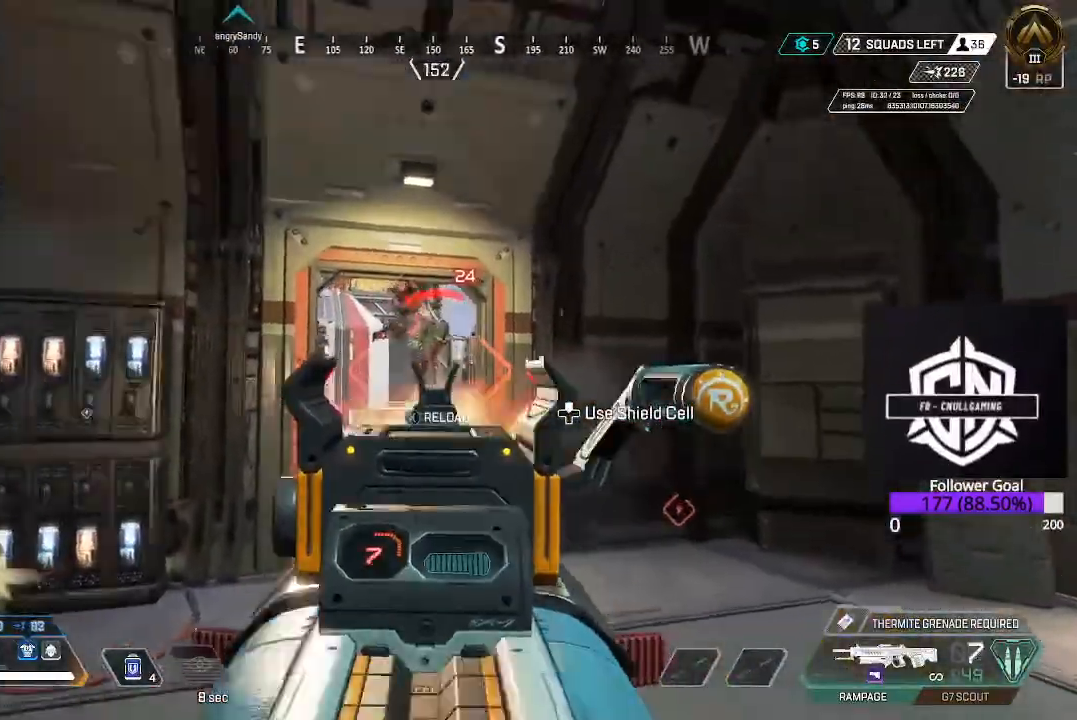
{"dt_ms": 500, "buttons": ["L2", "R2"], "left_stick": "up-left", "right_stick": "down", "events": [[250, "right_stick", "down"]]}
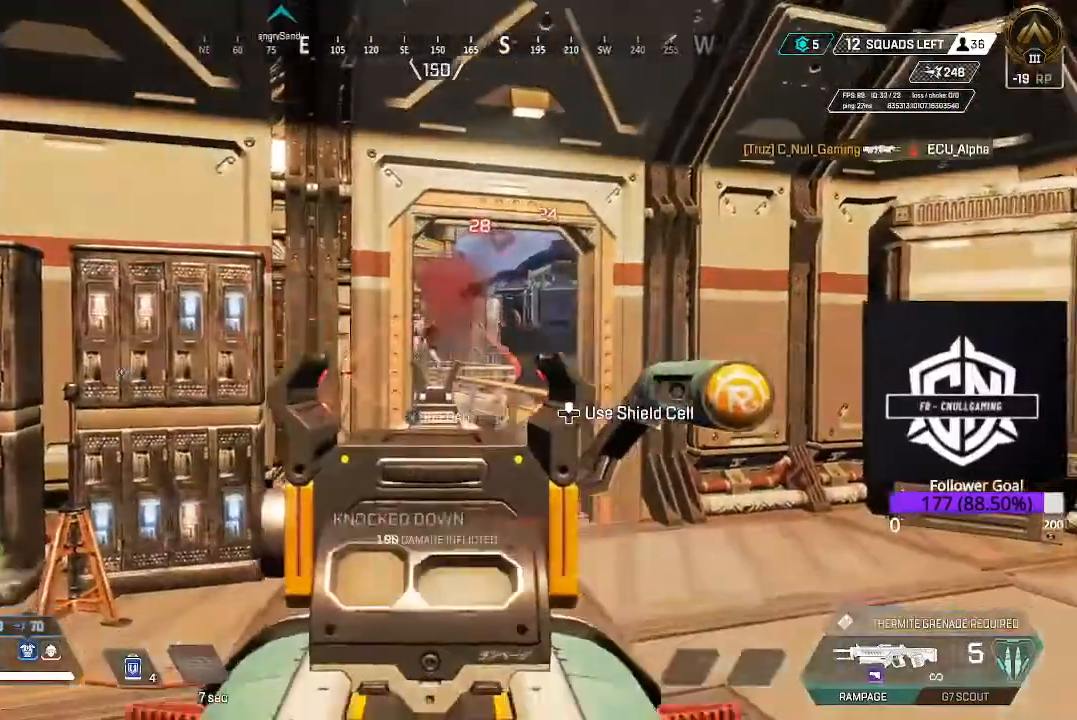
{"dt_ms": 500, "buttons": ["L3"], "left_stick": "up", "right_stick": "left", "events": [[67, "right_stick", "center"], [117, "R2", "up"], [183, "L2", "up"], [217, "Y", "down"], [267, "Y", "up"], [283, "L3", "down"], [383, "right_stick", "left"], [417, "L3", "up"], [500, "L3", "down"], [500, "left_stick", "up"]]}
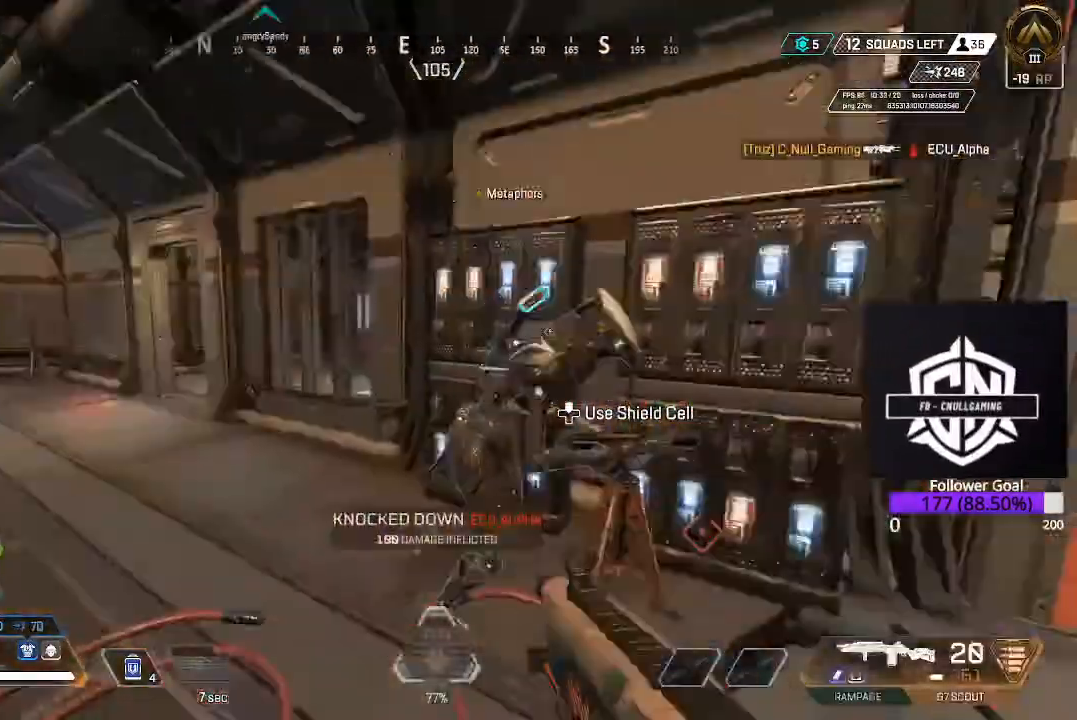
{"dt_ms": 500, "buttons": ["L3"], "left_stick": "up-left", "right_stick": "center", "events": [[117, "right_stick", "center"], [133, "L3", "up"], [200, "L3", "down"], [317, "B", "down"], [383, "L3", "up"], [383, "left_stick", "up-left"], [467, "B", "up"], [500, "L3", "down"]]}
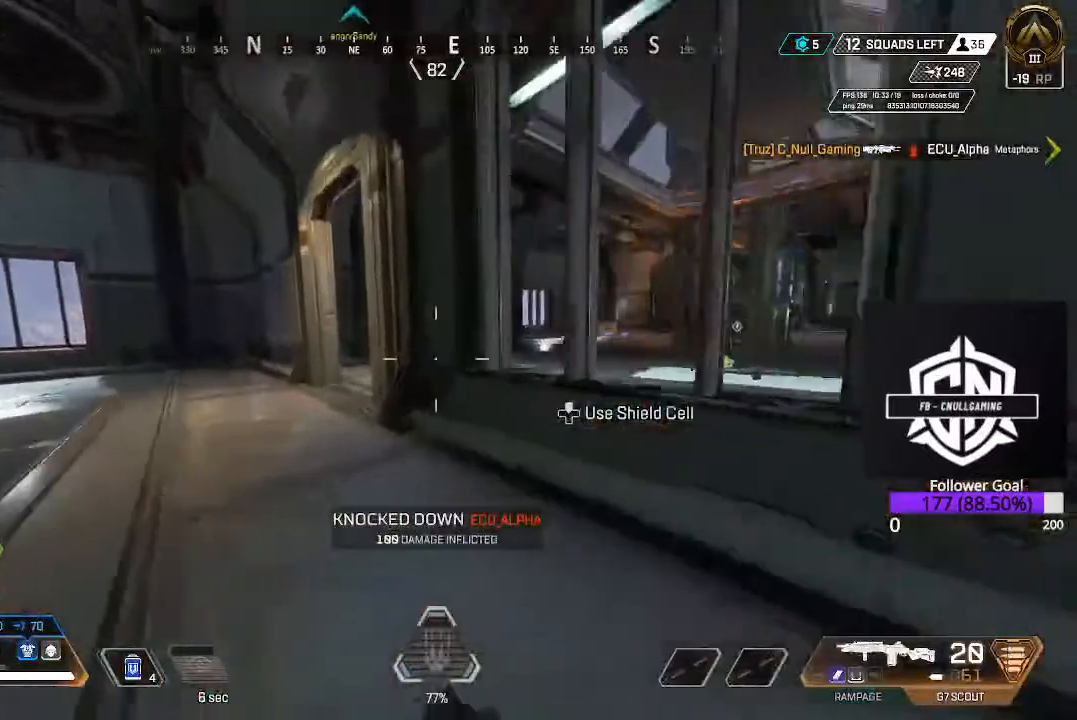
{"dt_ms": 500, "buttons": [], "left_stick": "up-left", "right_stick": "right", "events": [[183, "L3", "up"], [267, "L3", "down"], [383, "right_stick", "right"], [483, "L3", "up"]]}
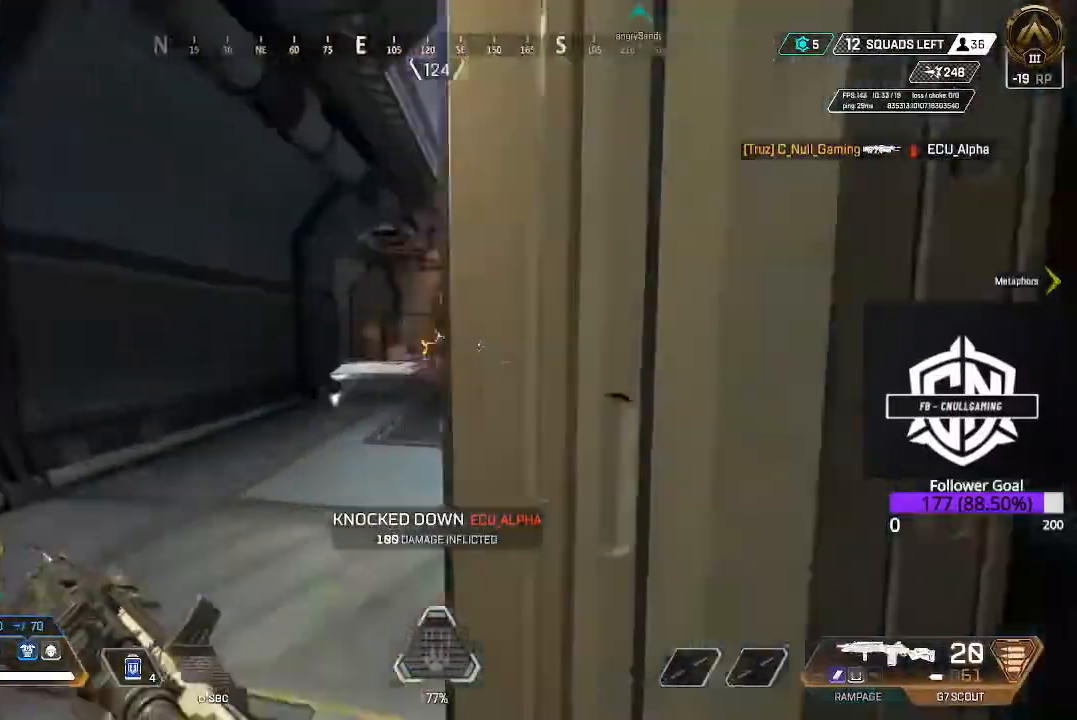
{"dt_ms": 500, "buttons": ["L3"], "left_stick": "up", "right_stick": "center", "events": [[167, "L3", "down"], [167, "left_stick", "up"], [317, "L3", "up"], [350, "right_stick", "center"], [400, "L3", "down"]]}
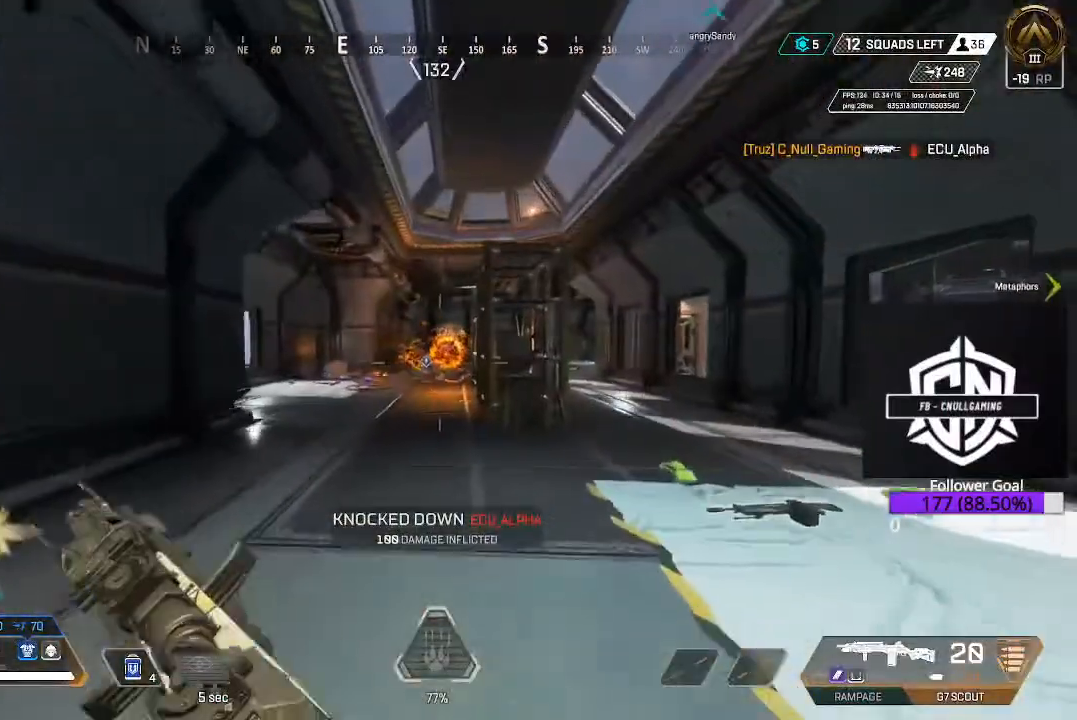
{"dt_ms": 500, "buttons": ["L3"], "left_stick": "up-right", "right_stick": "center", "events": [[17, "left_stick", "up-right"], [67, "L3", "up"], [133, "L3", "down"], [133, "right_stick", "right"], [300, "L3", "up"], [333, "right_stick", "center"], [367, "L3", "down"]]}
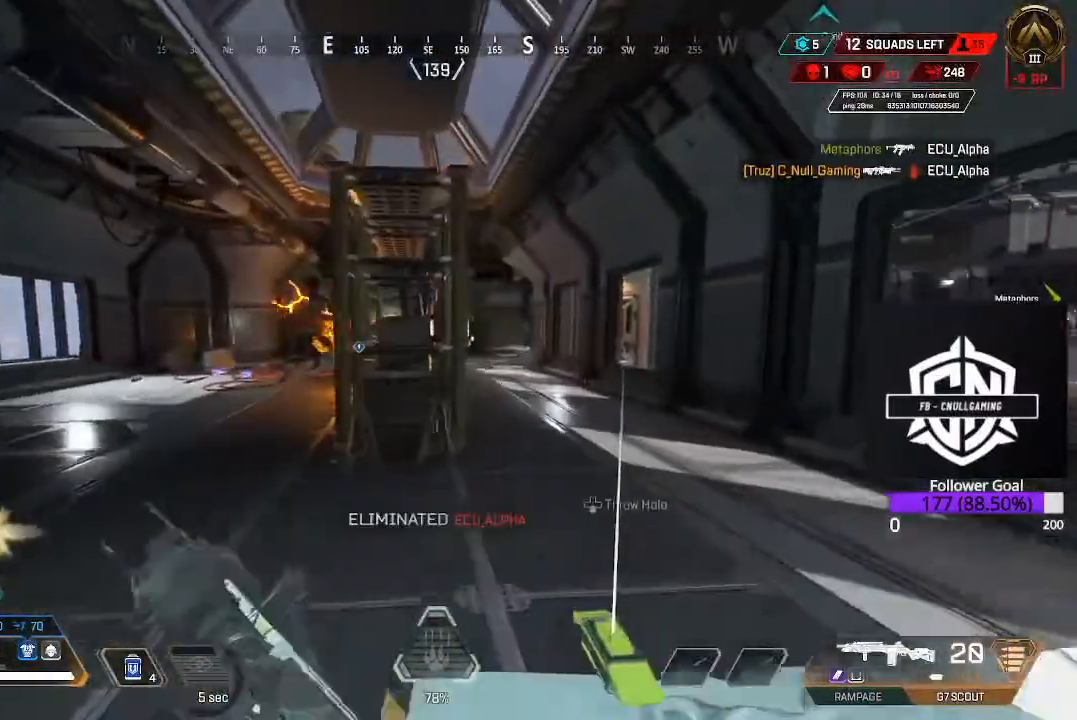
{"dt_ms": 500, "buttons": ["L3"], "left_stick": "up-right", "right_stick": "center", "events": [[33, "L3", "up"], [133, "L3", "down"], [333, "L3", "up"], [450, "L3", "down"]]}